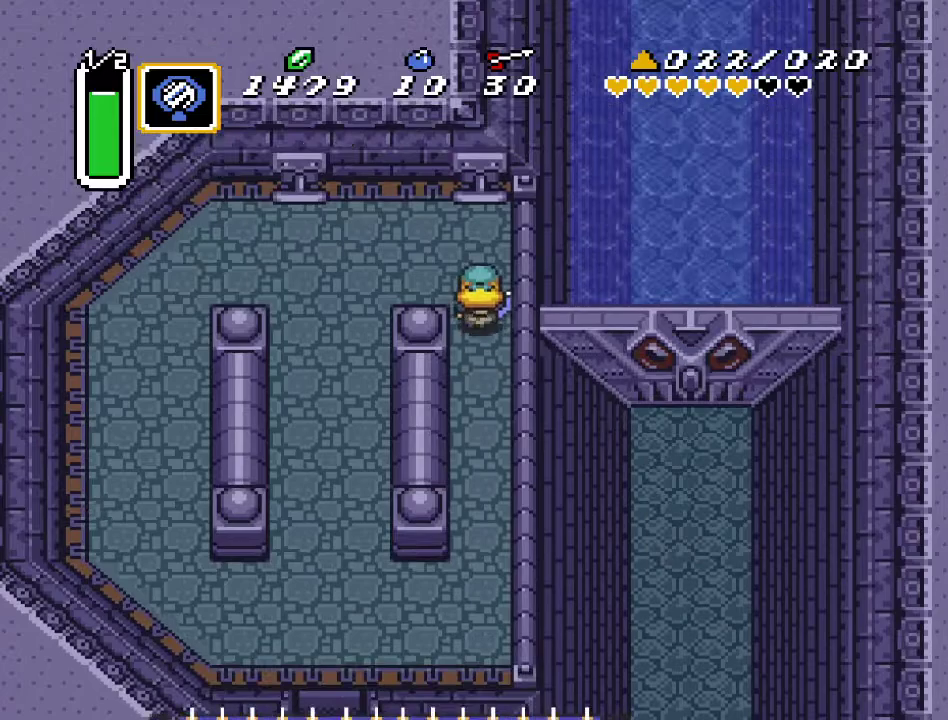
Gameplay with a controller (Nintendo layout); each line is a JSON object with the inputs held at the frame after it. "events" lists button and stick changes between this image and that frame as [ms after this image, input, new state], when the widget could be followed in between. Not read: L3 R3.
{"buttons": ["A"], "events": [[350, "A", "down"], [467, "DPAD_UP", "up"]]}
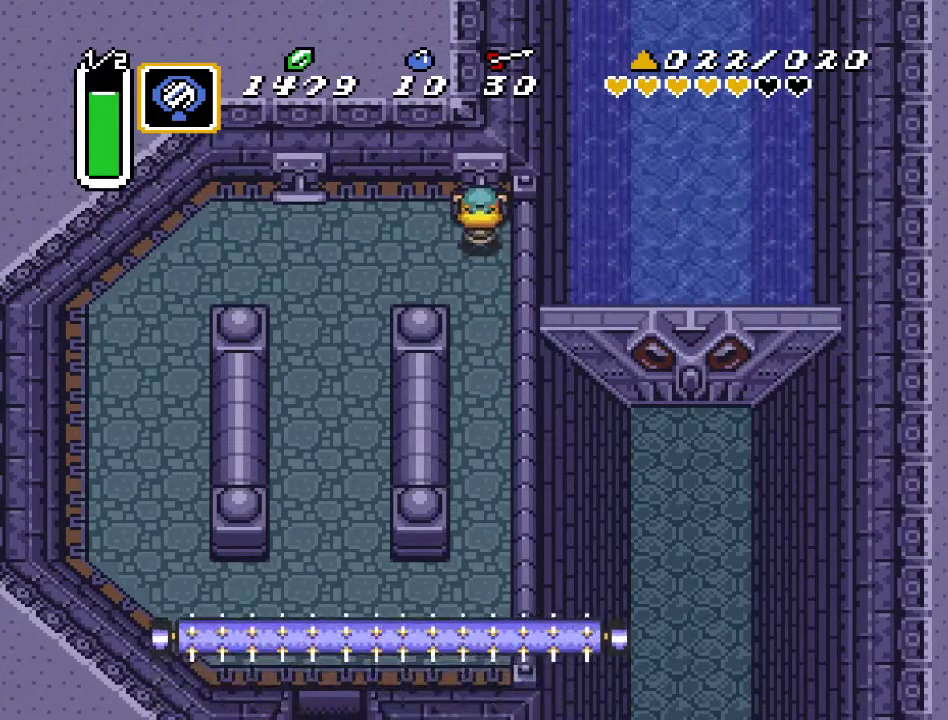
{"buttons": ["A", "DPAD_DOWN"], "events": [[33, "DPAD_DOWN", "down"]]}
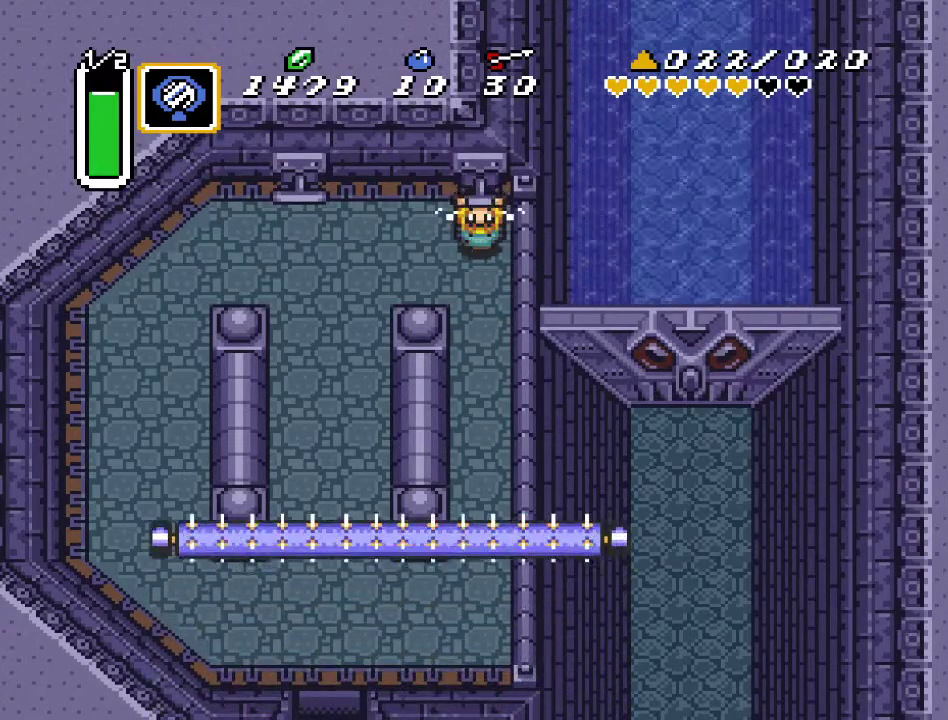
{"buttons": ["A", "DPAD_DOWN"], "events": []}
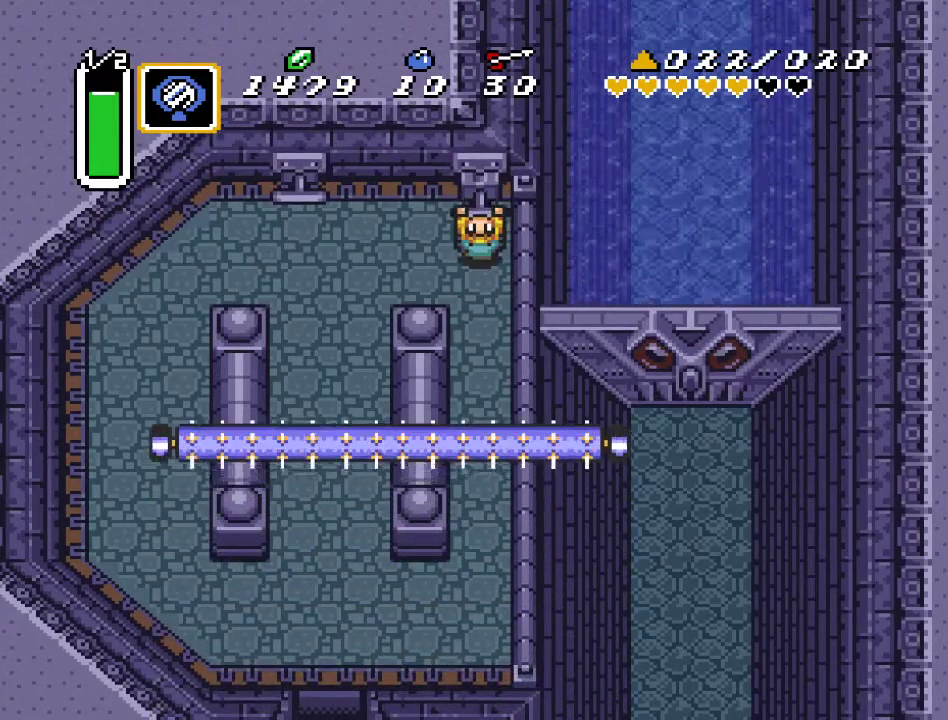
{"buttons": ["A"], "events": [[500, "DPAD_DOWN", "up"]]}
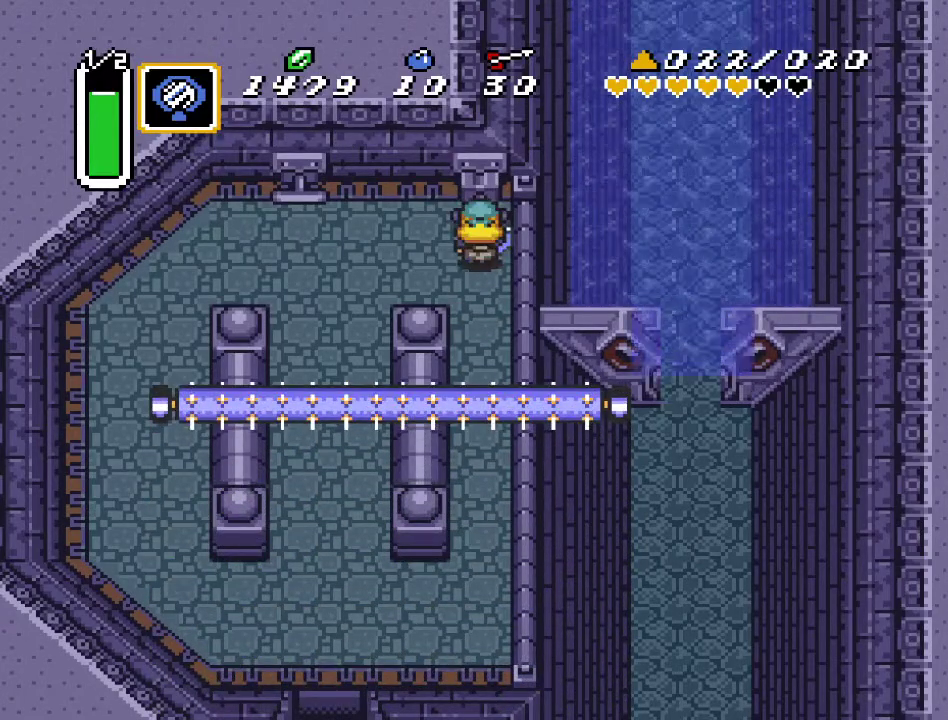
{"buttons": ["A"], "events": []}
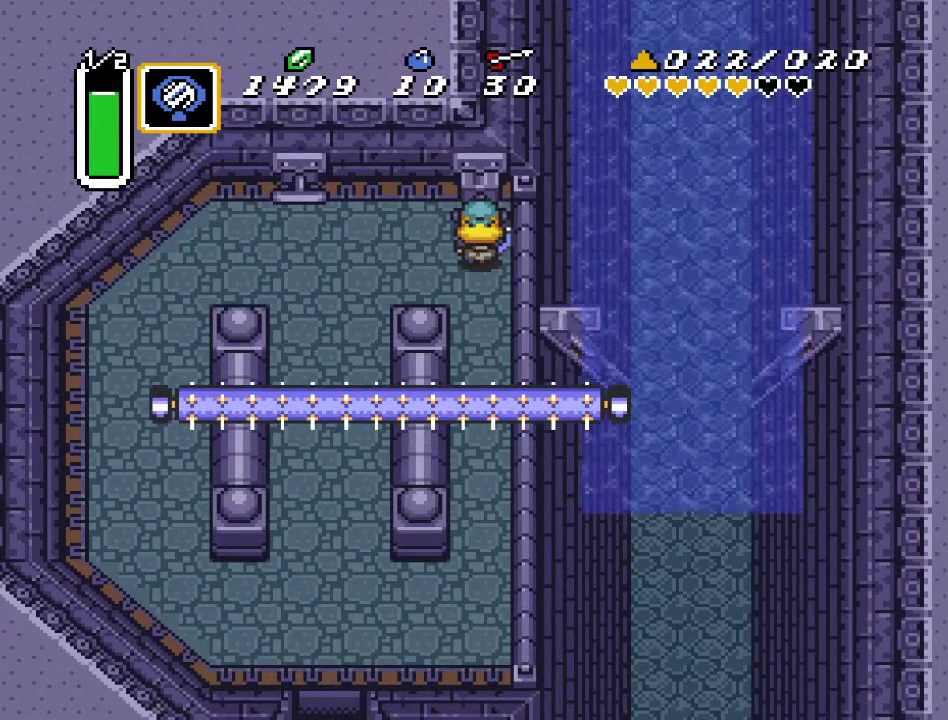
{"buttons": [], "events": [[67, "A", "up"]]}
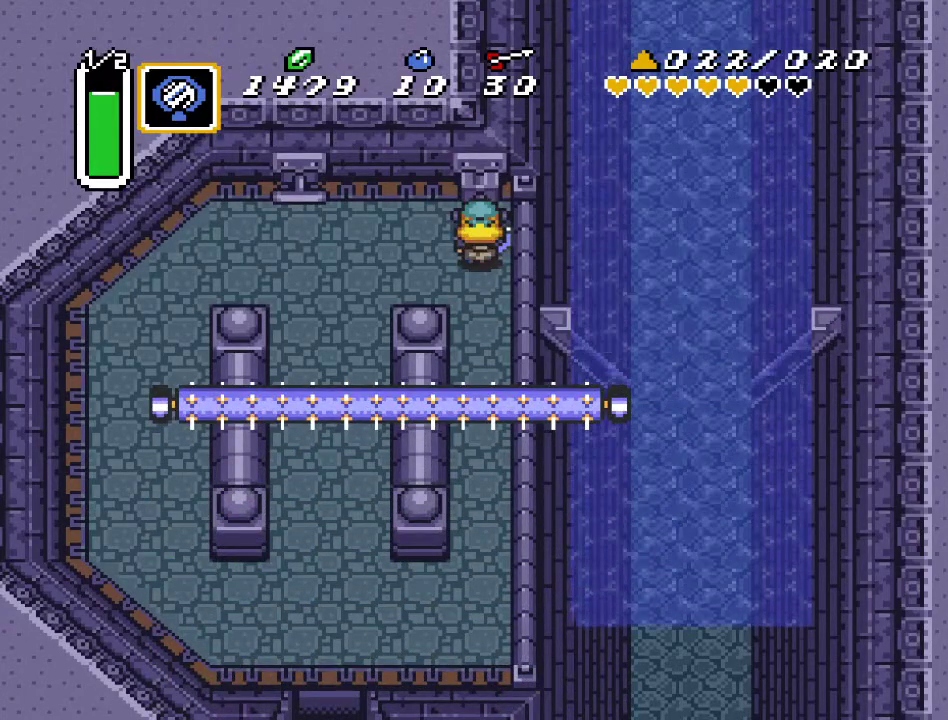
{"buttons": [], "events": []}
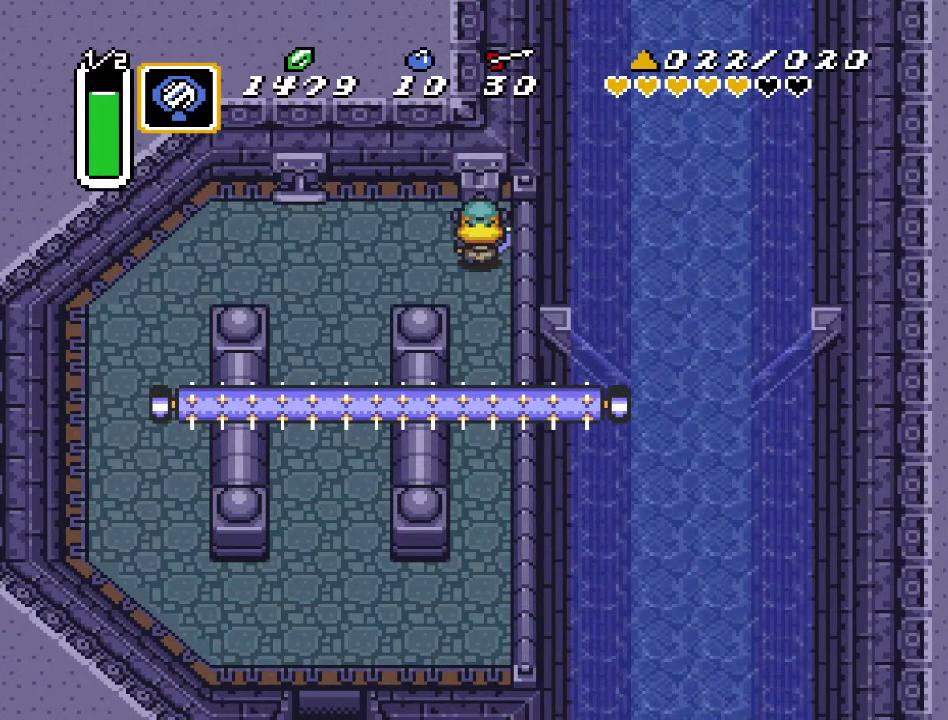
{"buttons": ["DPAD_LEFT"], "events": [[317, "DPAD_LEFT", "down"]]}
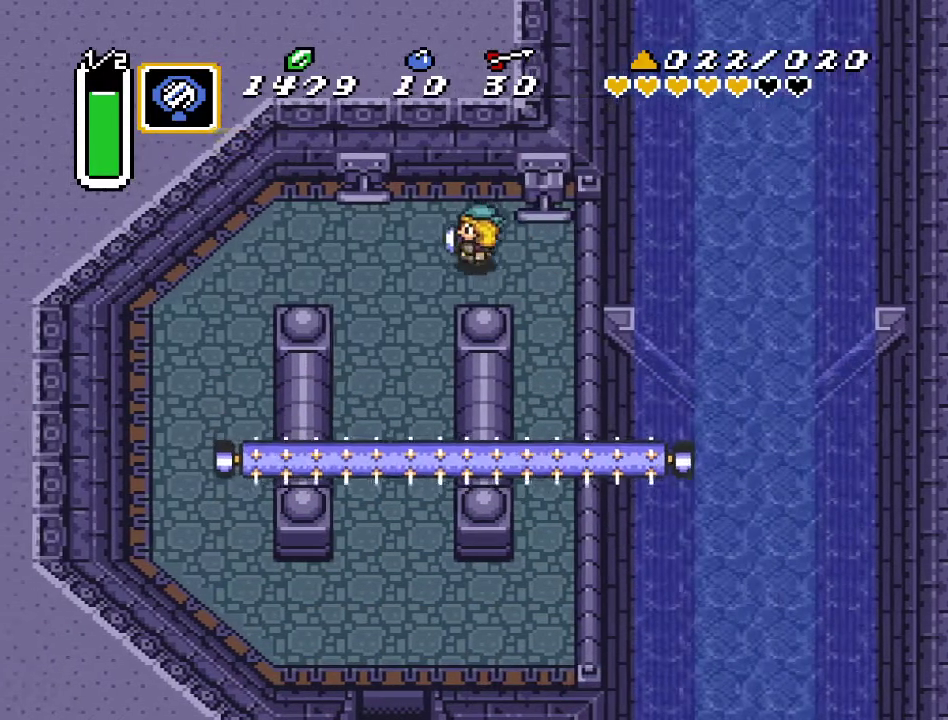
{"buttons": ["DPAD_LEFT"], "events": [[33, "DPAD_LEFT", "up"], [200, "DPAD_DOWN", "down"], [200, "DPAD_LEFT", "down"], [383, "DPAD_DOWN", "up"]]}
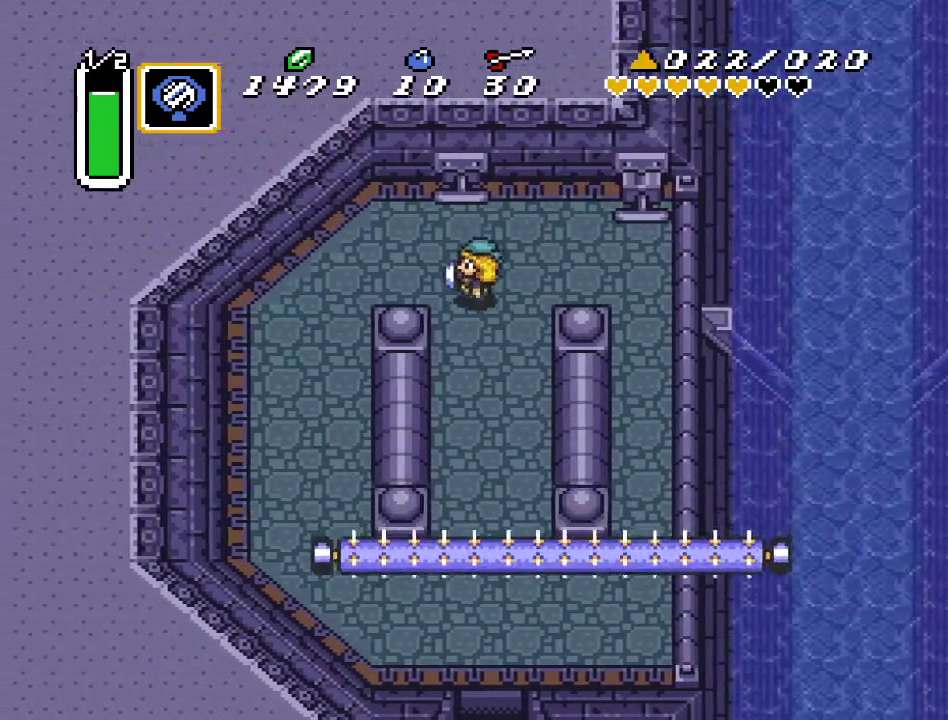
{"buttons": ["DPAD_DOWN", "DPAD_LEFT"], "events": [[350, "DPAD_DOWN", "down"]]}
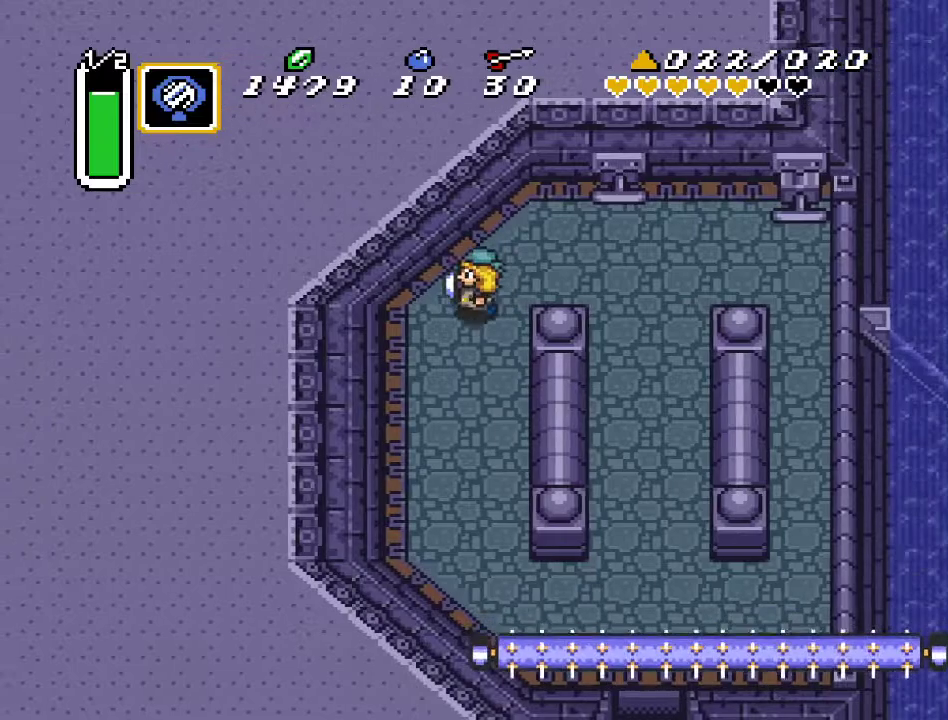
{"buttons": ["DPAD_DOWN"], "events": [[367, "DPAD_LEFT", "up"]]}
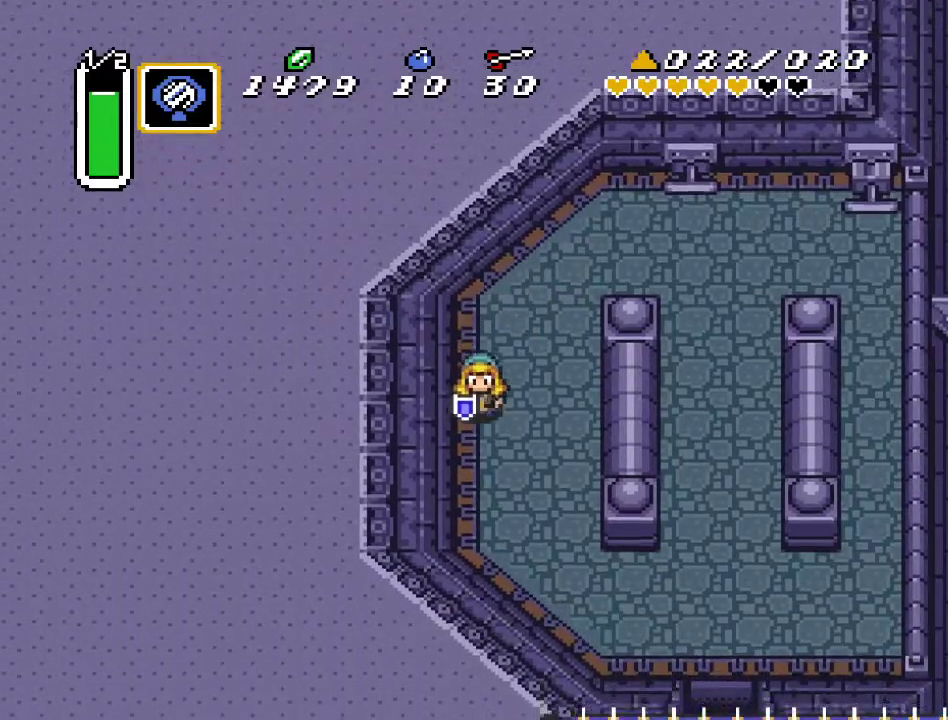
{"buttons": [], "events": [[400, "DPAD_DOWN", "up"]]}
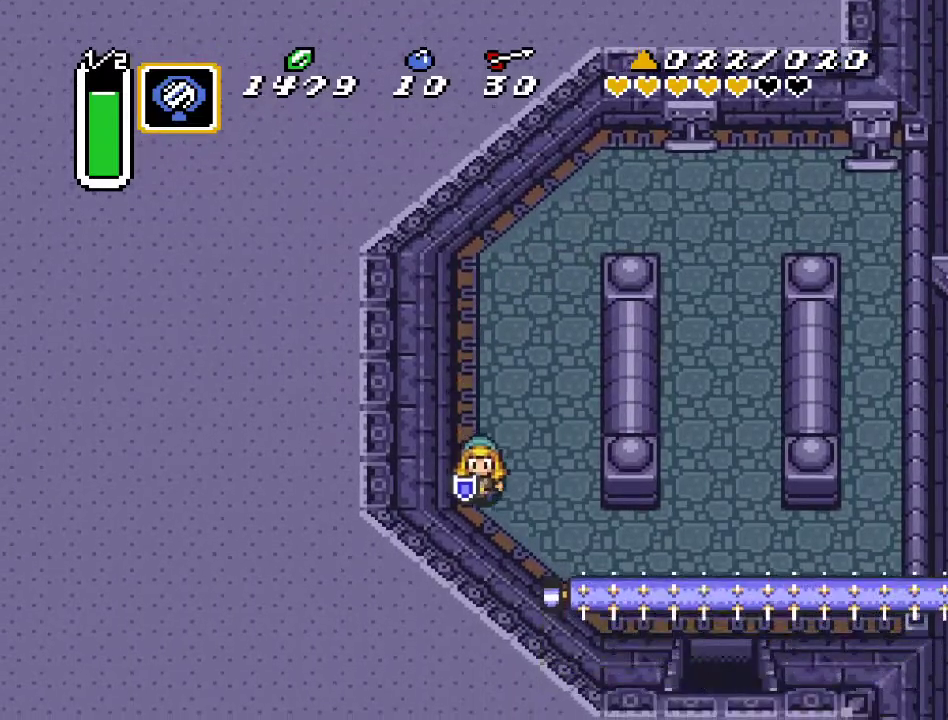
{"buttons": ["DPAD_DOWN"], "events": [[417, "DPAD_DOWN", "down"]]}
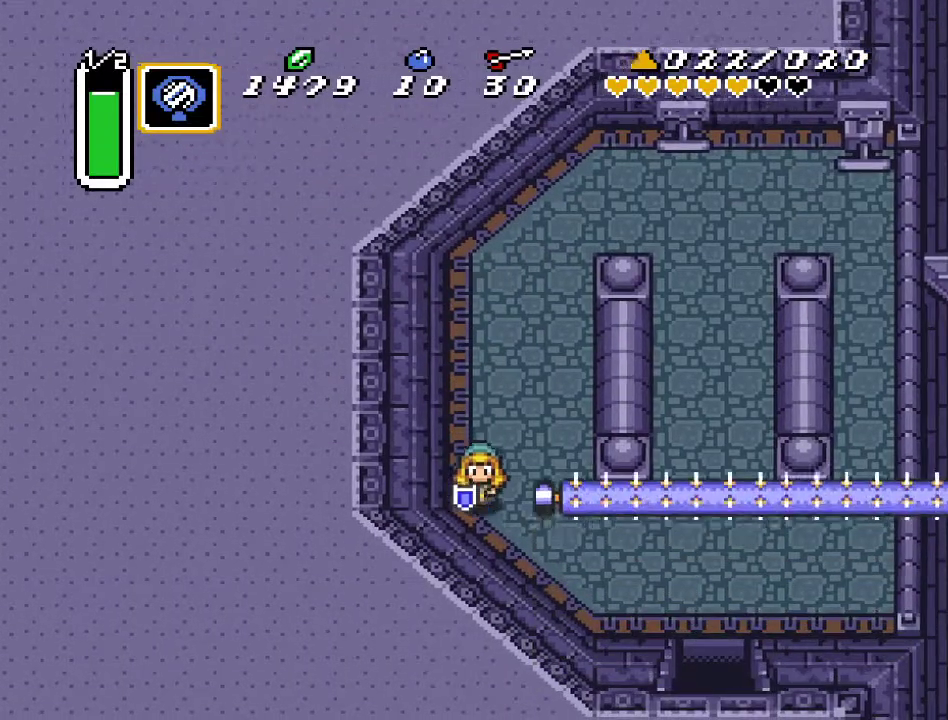
{"buttons": ["DPAD_DOWN", "DPAD_RIGHT"], "events": [[183, "DPAD_RIGHT", "down"]]}
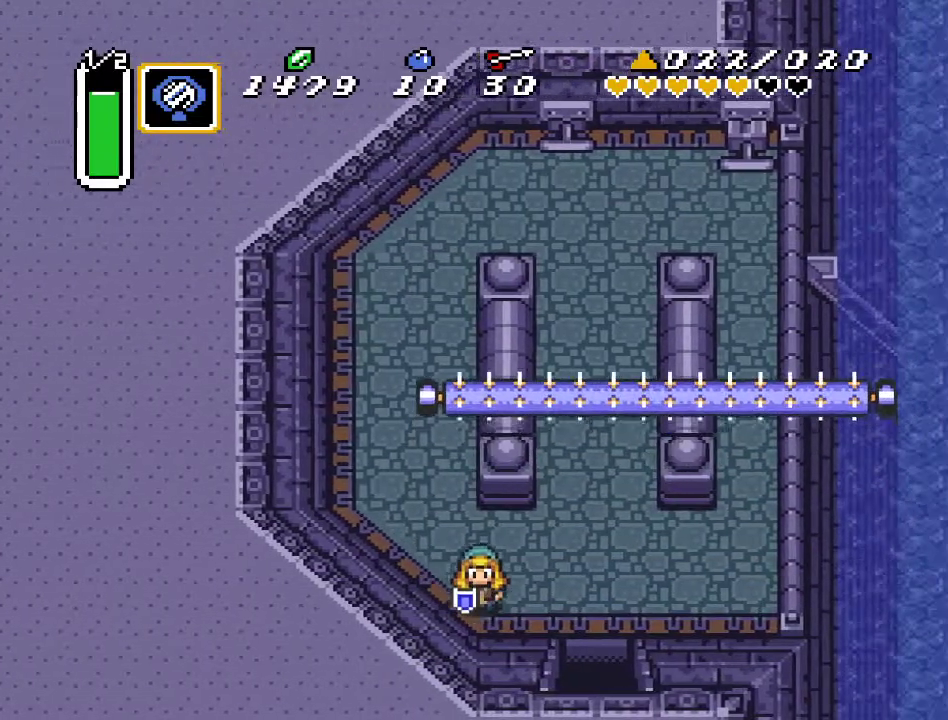
{"buttons": ["DPAD_DOWN"], "events": [[450, "DPAD_RIGHT", "up"]]}
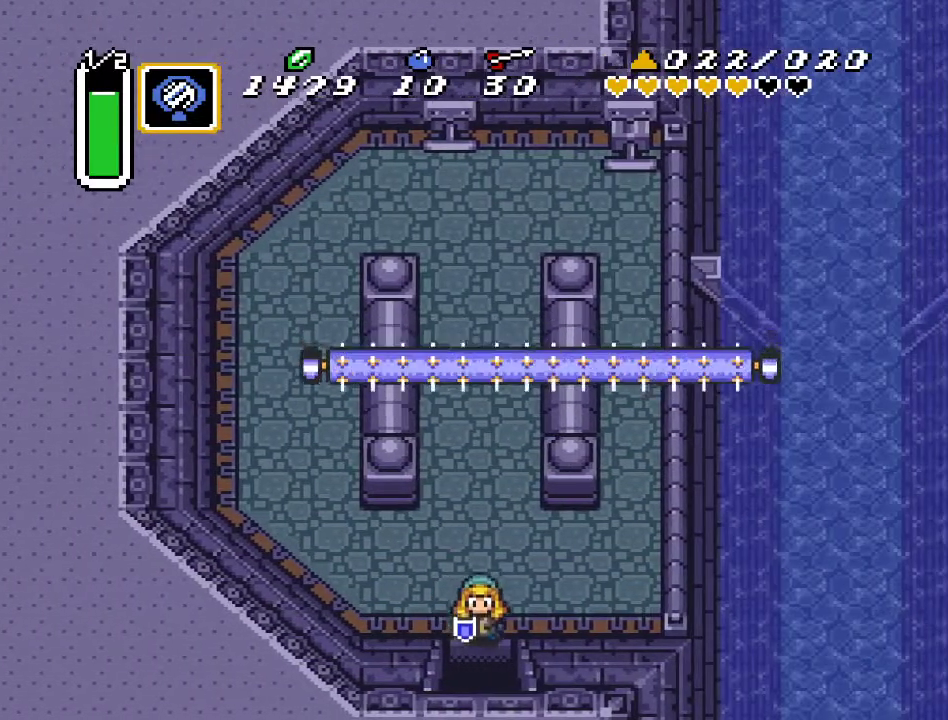
{"buttons": ["DPAD_DOWN"], "events": []}
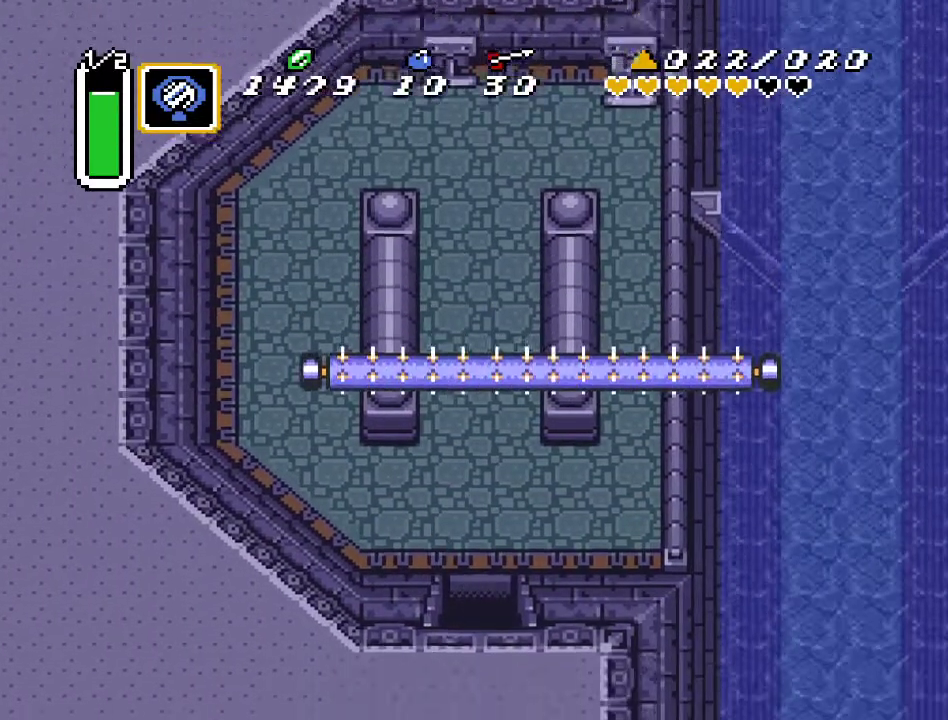
{"buttons": ["DPAD_DOWN"], "events": []}
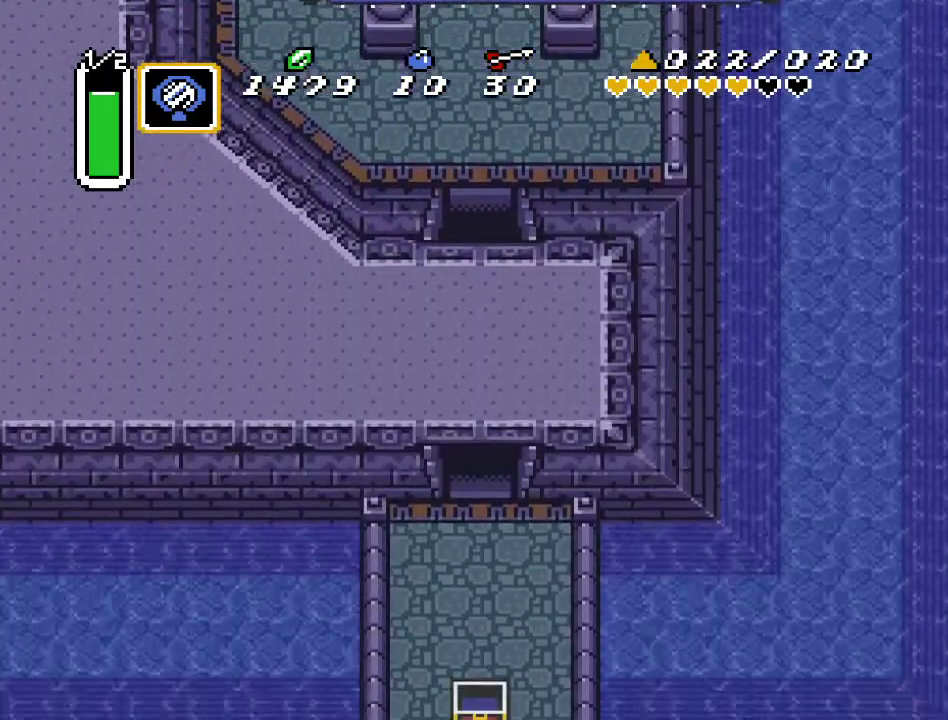
{"buttons": ["DPAD_DOWN"], "events": []}
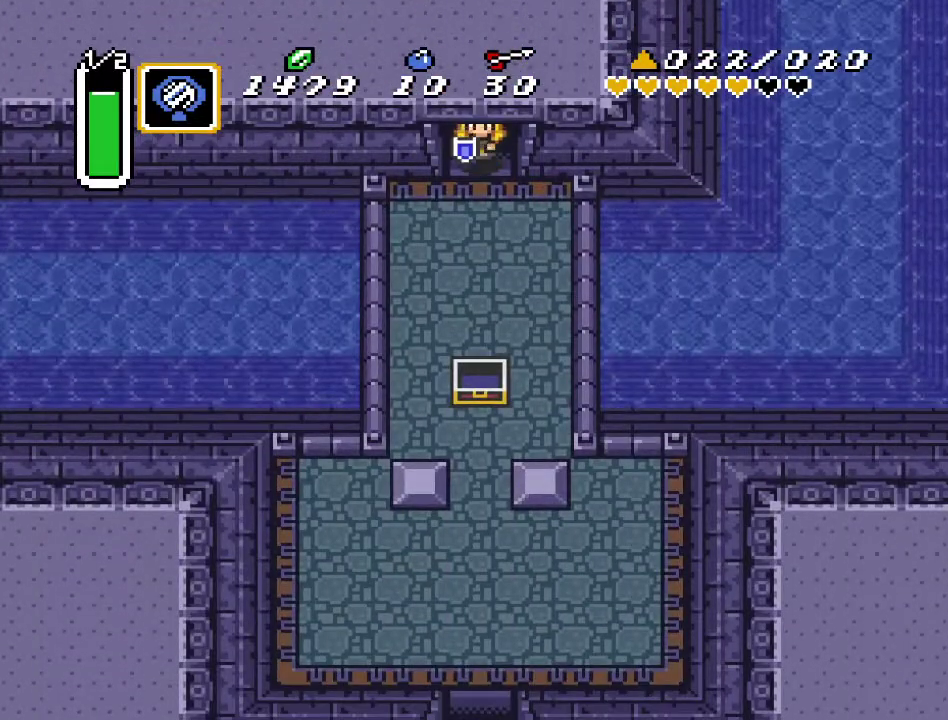
{"buttons": ["DPAD_DOWN", "DPAD_RIGHT"], "events": [[433, "DPAD_RIGHT", "down"]]}
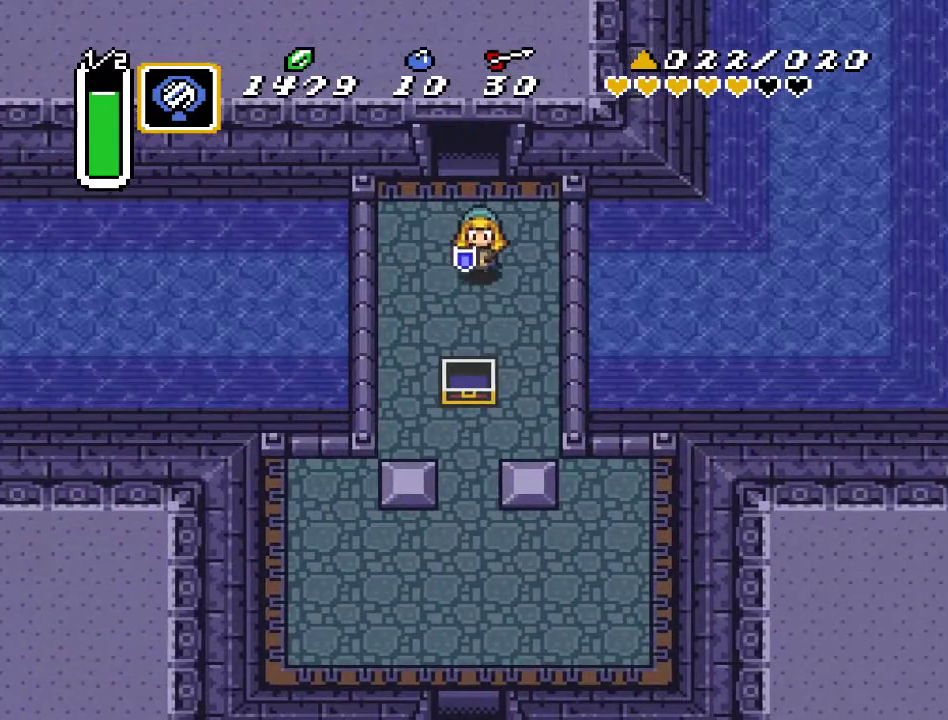
{"buttons": ["DPAD_DOWN"], "events": [[283, "DPAD_RIGHT", "up"]]}
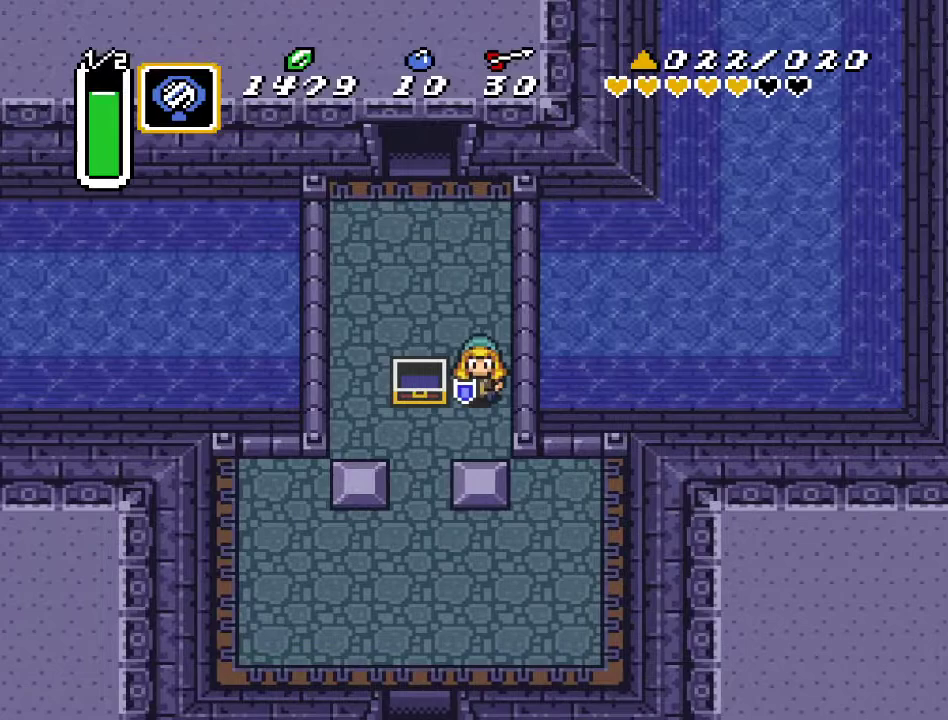
{"buttons": ["DPAD_DOWN"], "events": [[67, "DPAD_LEFT", "down"], [400, "DPAD_LEFT", "up"]]}
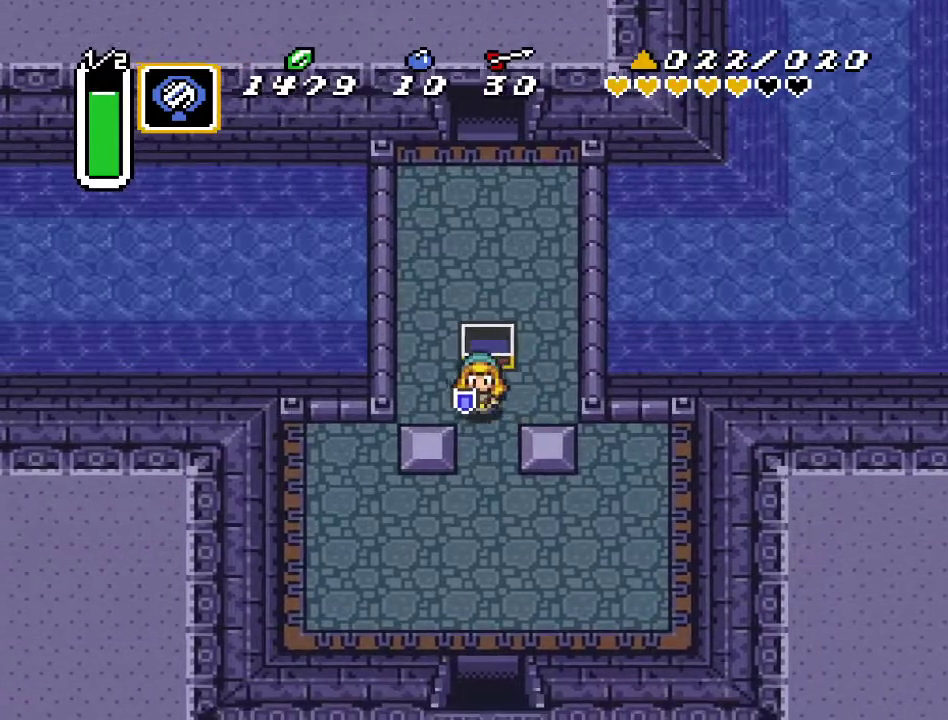
{"buttons": ["DPAD_DOWN"], "events": []}
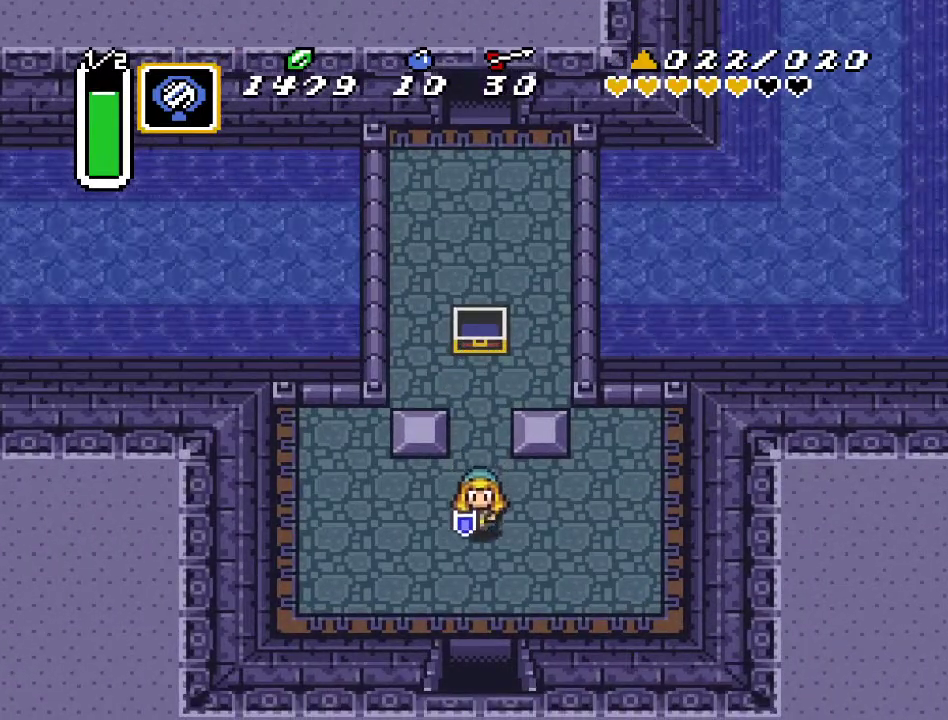
{"buttons": ["DPAD_DOWN"], "events": []}
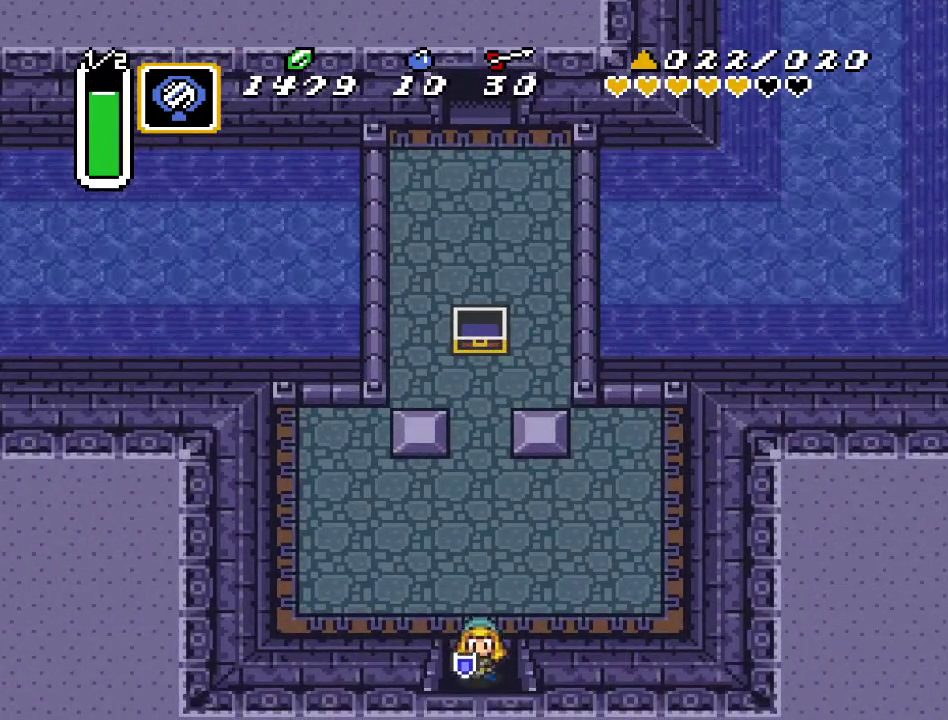
{"buttons": ["DPAD_DOWN"], "events": []}
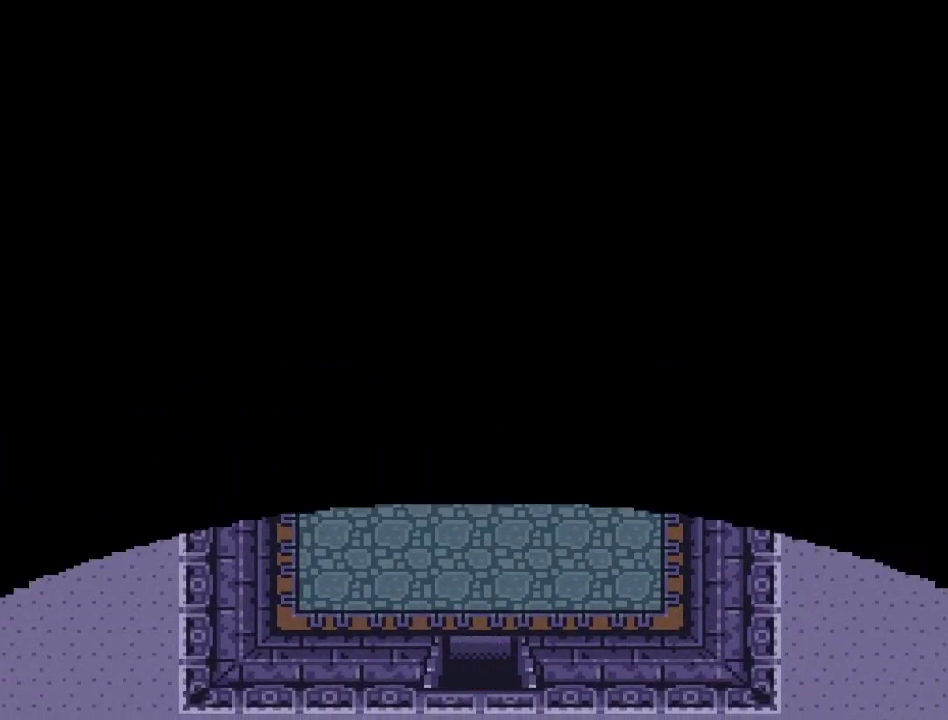
{"buttons": ["DPAD_DOWN"], "events": []}
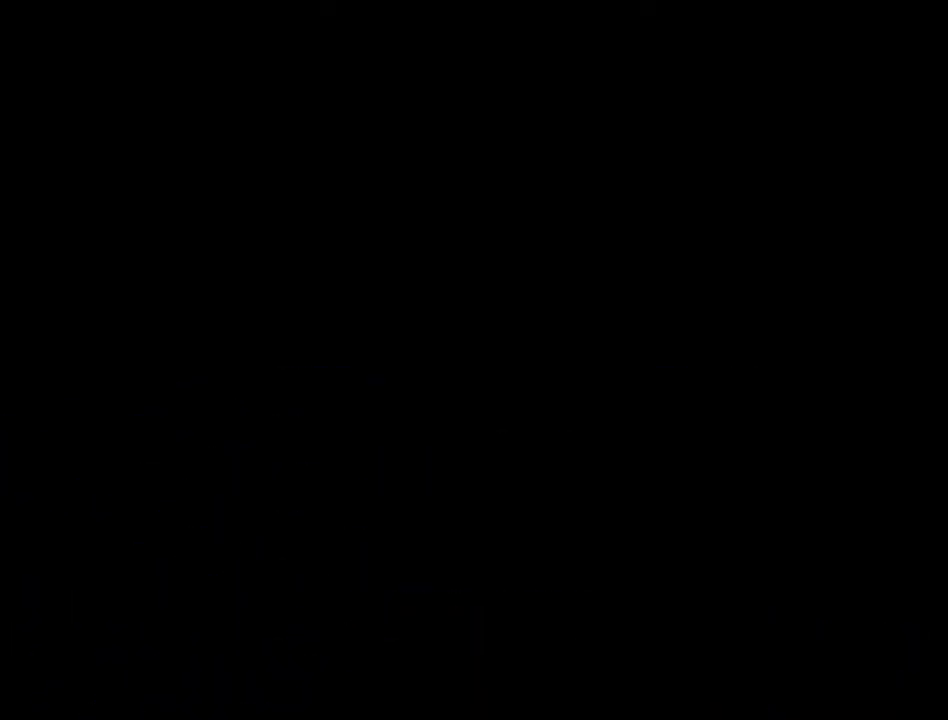
{"buttons": ["DPAD_DOWN"], "events": []}
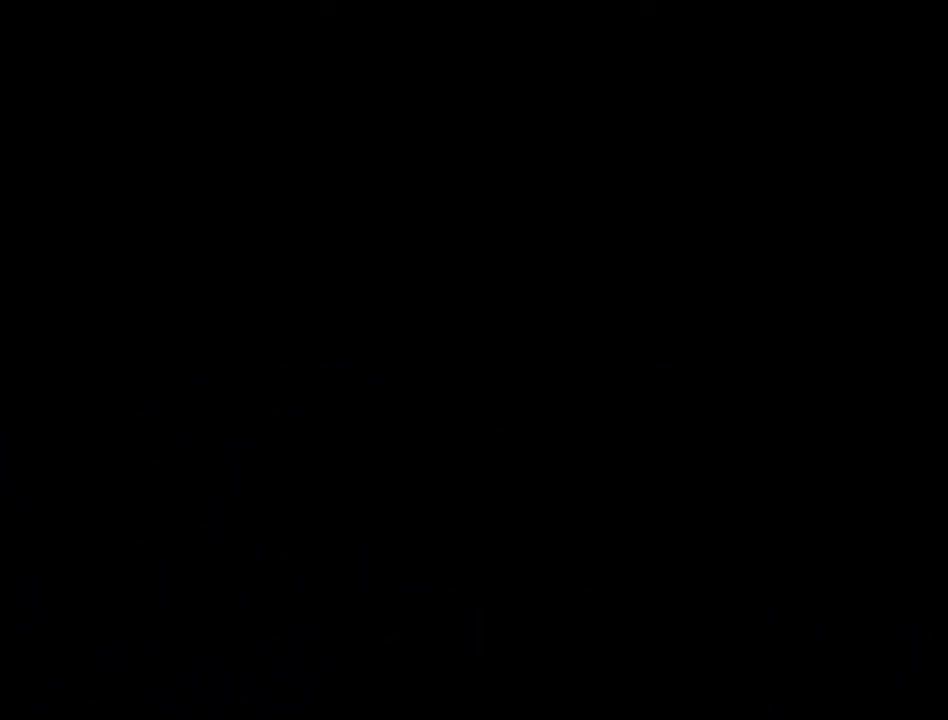
{"buttons": ["DPAD_DOWN"], "events": []}
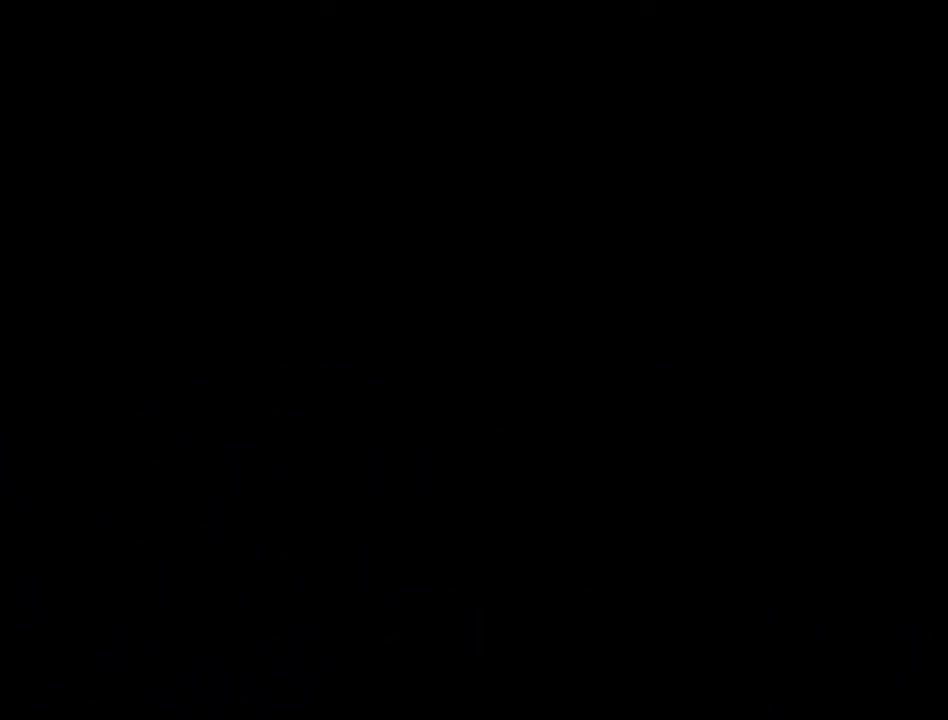
{"buttons": ["DPAD_DOWN"], "events": []}
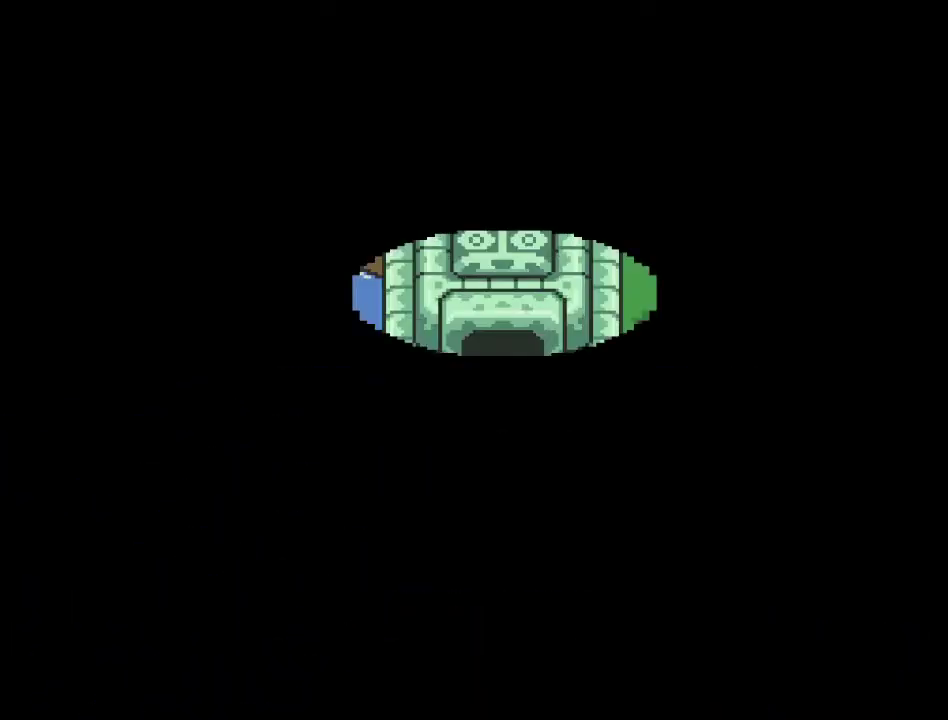
{"buttons": ["DPAD_DOWN"], "events": []}
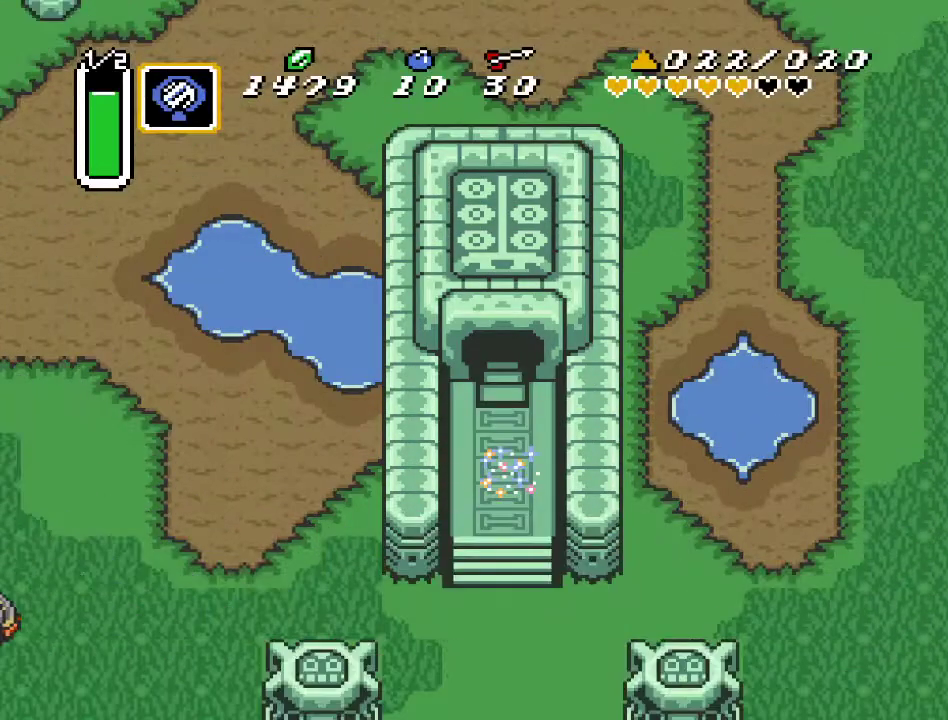
{"buttons": ["DPAD_DOWN"], "events": []}